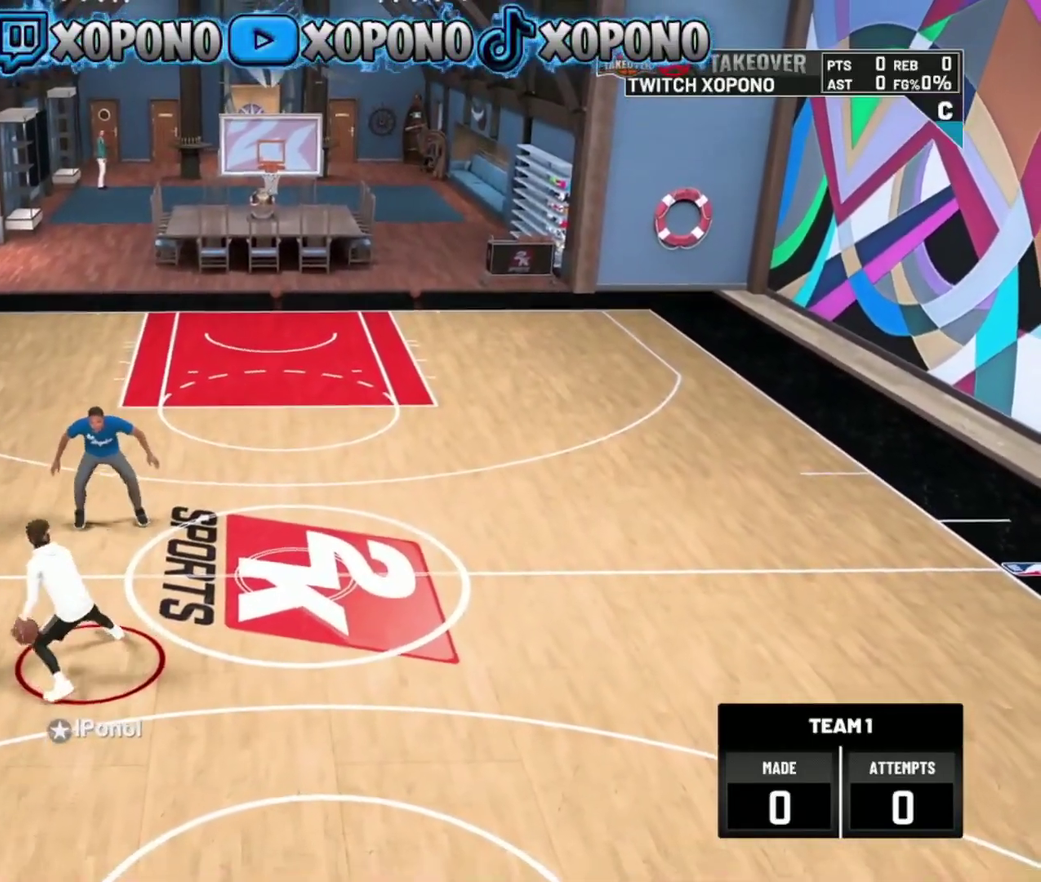
Gameplay with a controller (PlayStation layout); each line is a JSON object with the inputs held at the frame after it (dt_ms = milliseconds from this image to that frame). "events" lists button and stick changes between this image and that frame as [ms after this image, input, new state], when the widget could be followed in between. Not read: R2.
{"dt_ms": 300, "buttons": [], "left_stick": "center", "right_stick": "center", "events": [[83, "right_stick", "up-right"], [183, "right_stick", "center"]]}
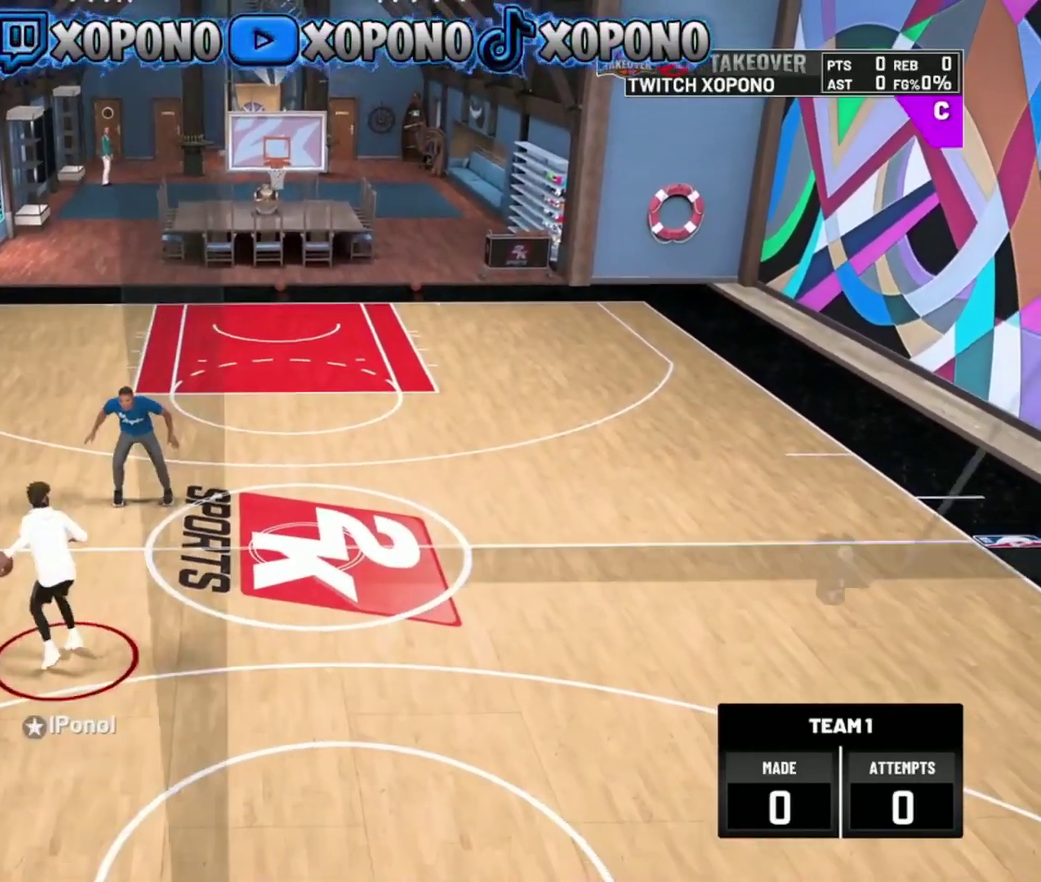
{"dt_ms": 901, "buttons": [], "left_stick": "right", "right_stick": "center", "events": [[83, "left_stick", "up-left"], [234, "left_stick", "center"], [434, "right_stick", "up-right"], [567, "right_stick", "center"], [617, "left_stick", "right"]]}
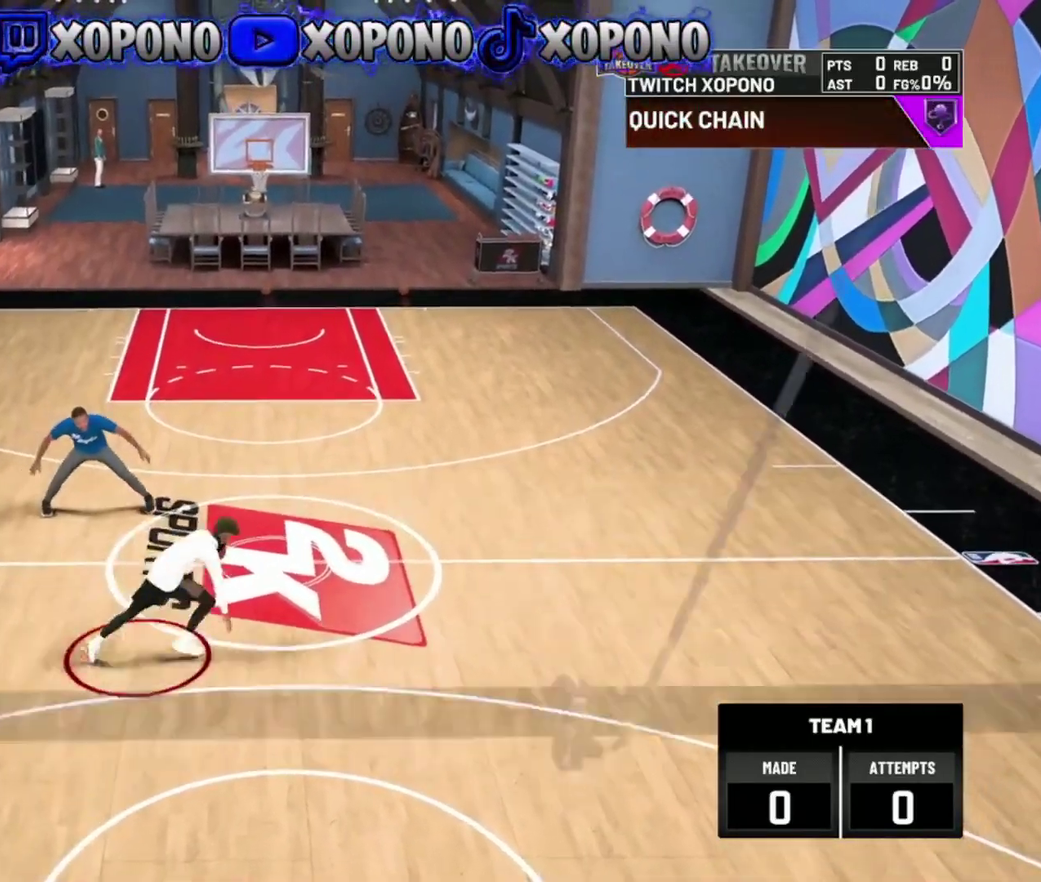
{"dt_ms": 300, "buttons": [], "left_stick": "down-right", "right_stick": "center", "events": [[233, "left_stick", "down-right"]]}
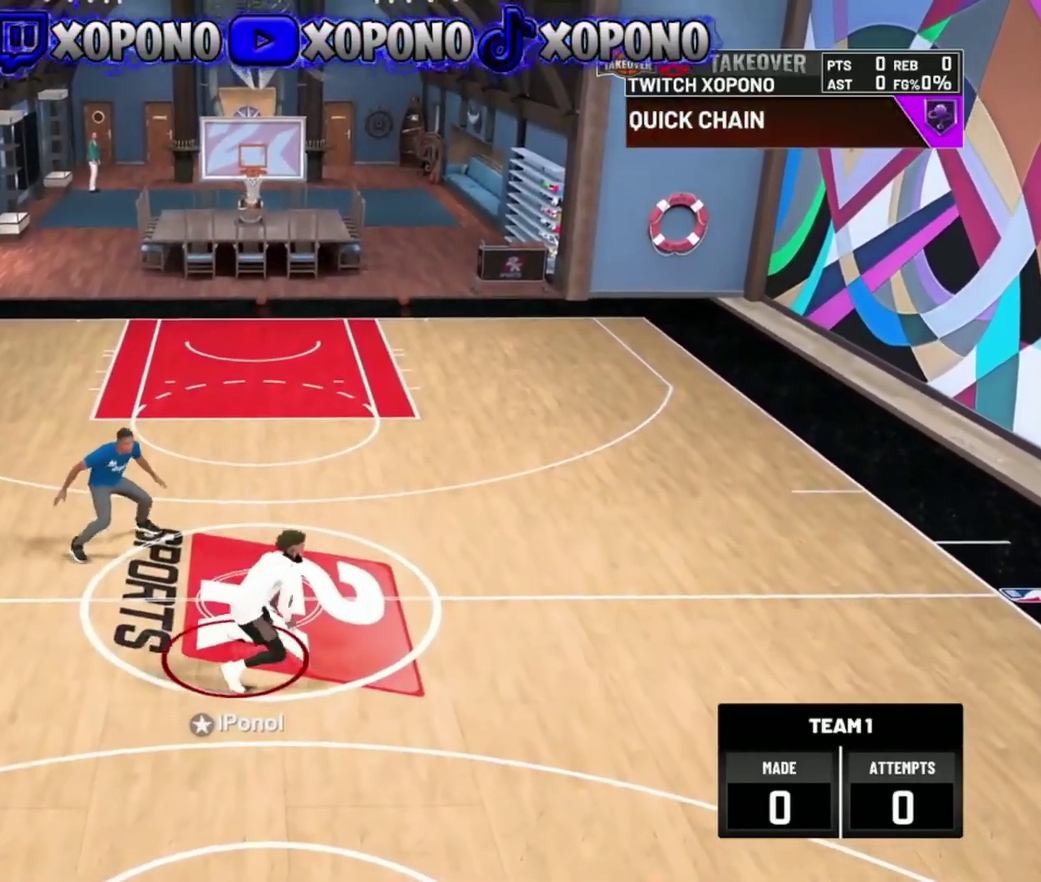
{"dt_ms": 601, "buttons": [], "left_stick": "down", "right_stick": "center", "events": [[334, "left_stick", "down"]]}
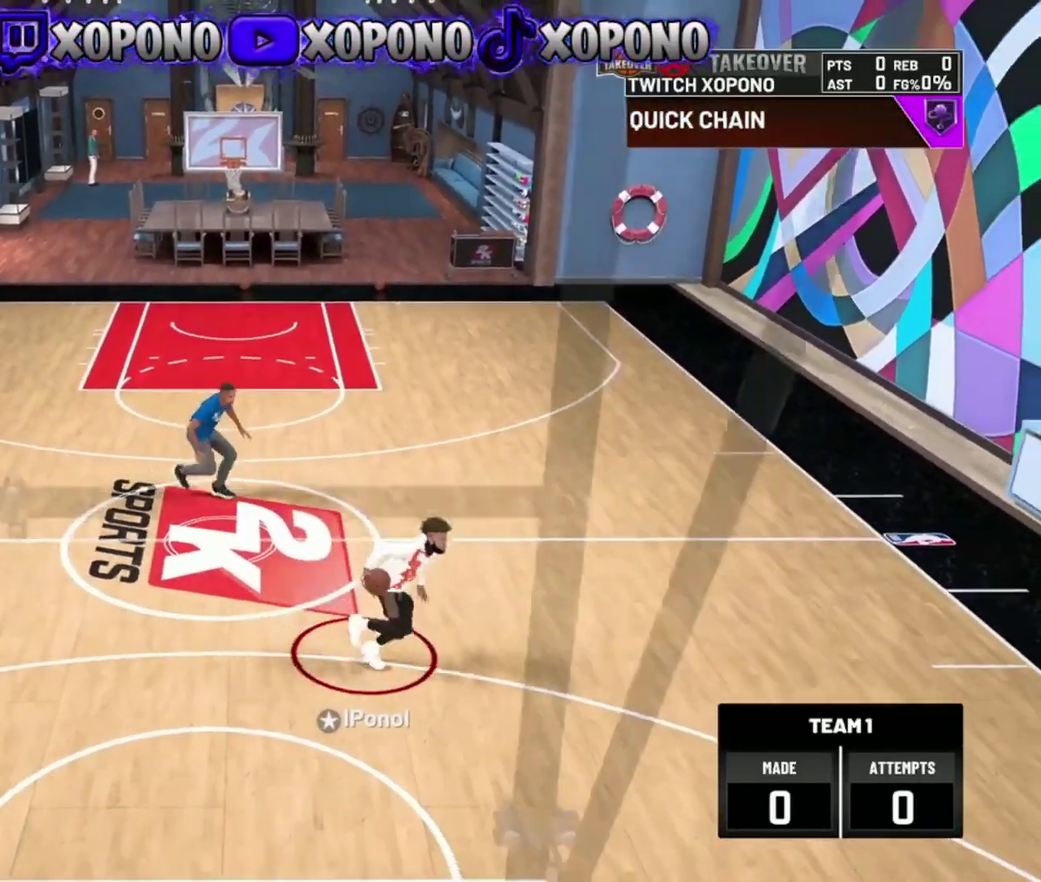
{"dt_ms": 400, "buttons": [], "left_stick": "left", "right_stick": "down-right"}
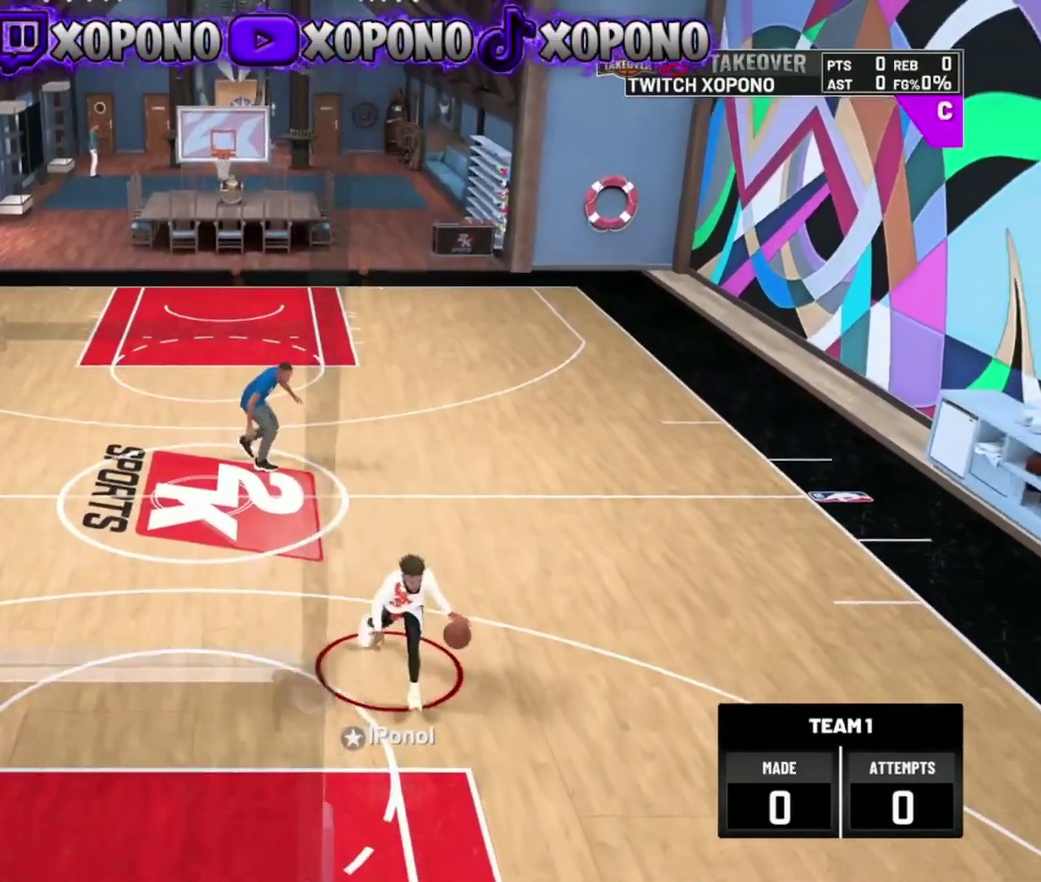
{"dt_ms": 501, "buttons": [], "left_stick": "up-right", "right_stick": "center"}
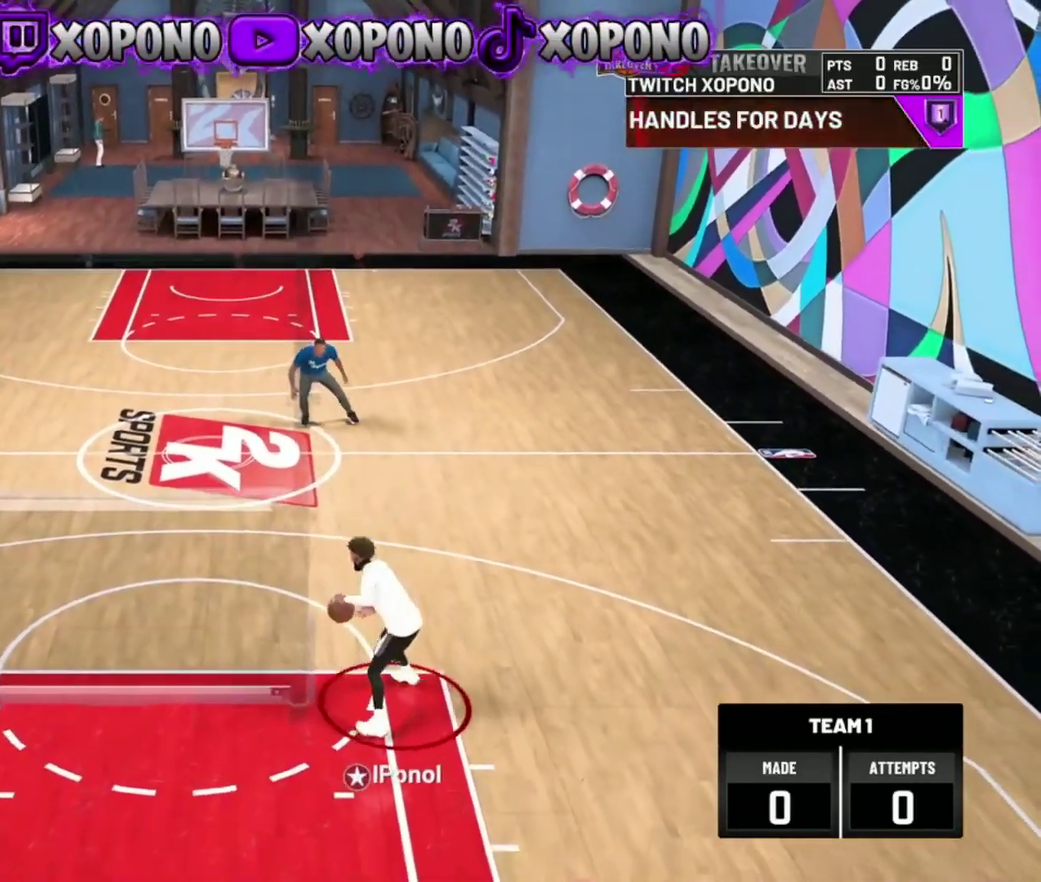
{"dt_ms": 500, "buttons": [], "left_stick": "center", "right_stick": "center", "events": [[467, "left_stick", "center"]]}
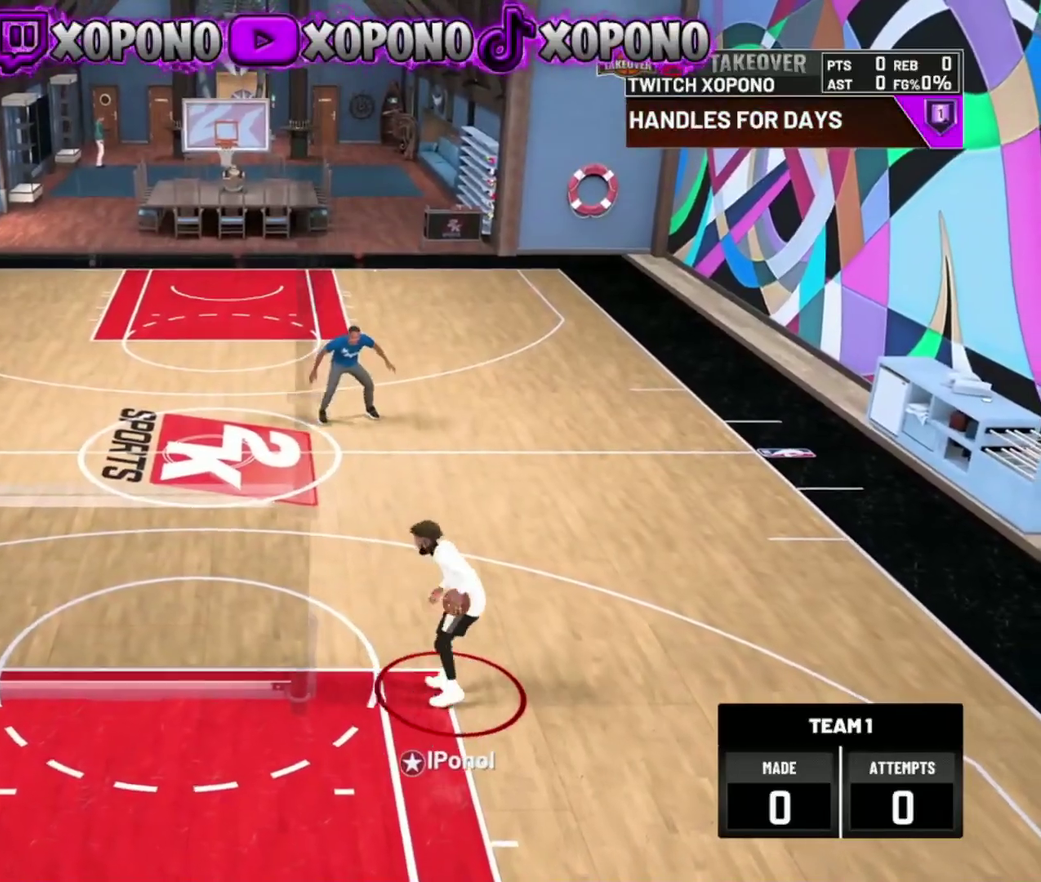
{"dt_ms": 401, "buttons": [], "left_stick": "center", "right_stick": "center", "events": [[267, "right_stick", "left"], [401, "right_stick", "center"]]}
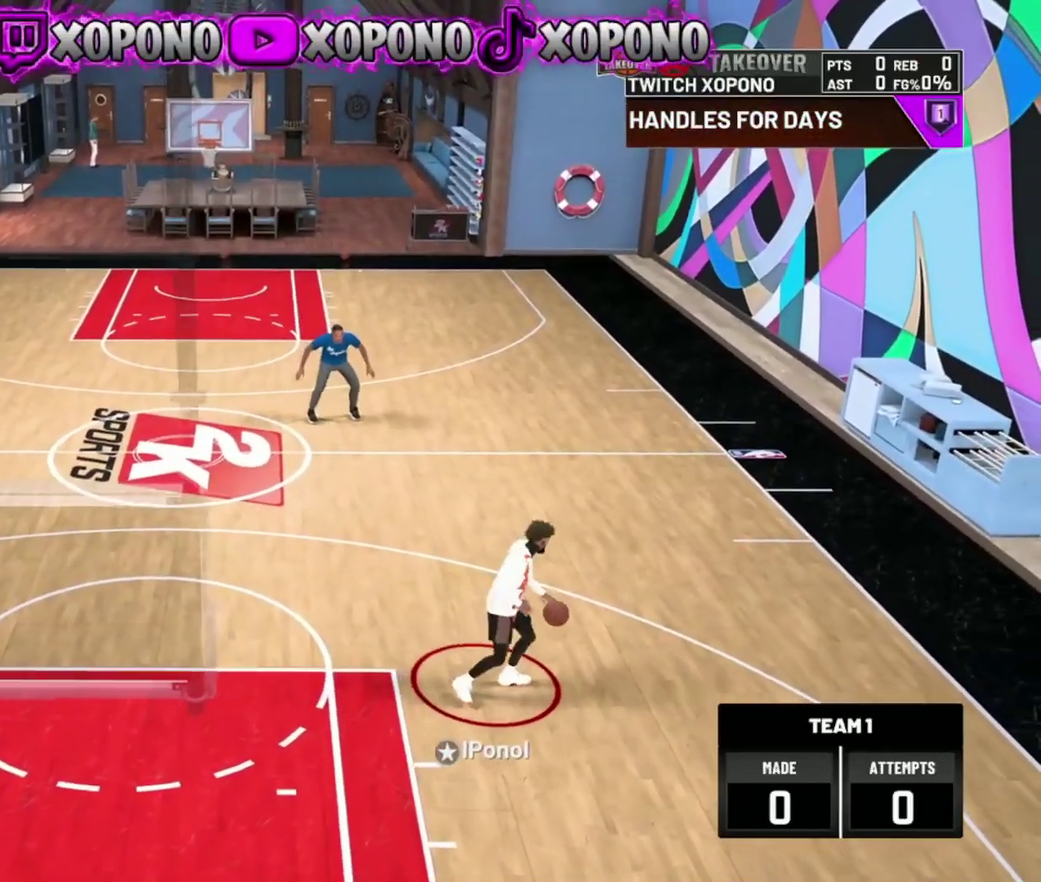
{"dt_ms": 600, "buttons": [], "left_stick": "center", "right_stick": "center", "events": [[400, "right_stick", "up-right"], [483, "right_stick", "center"]]}
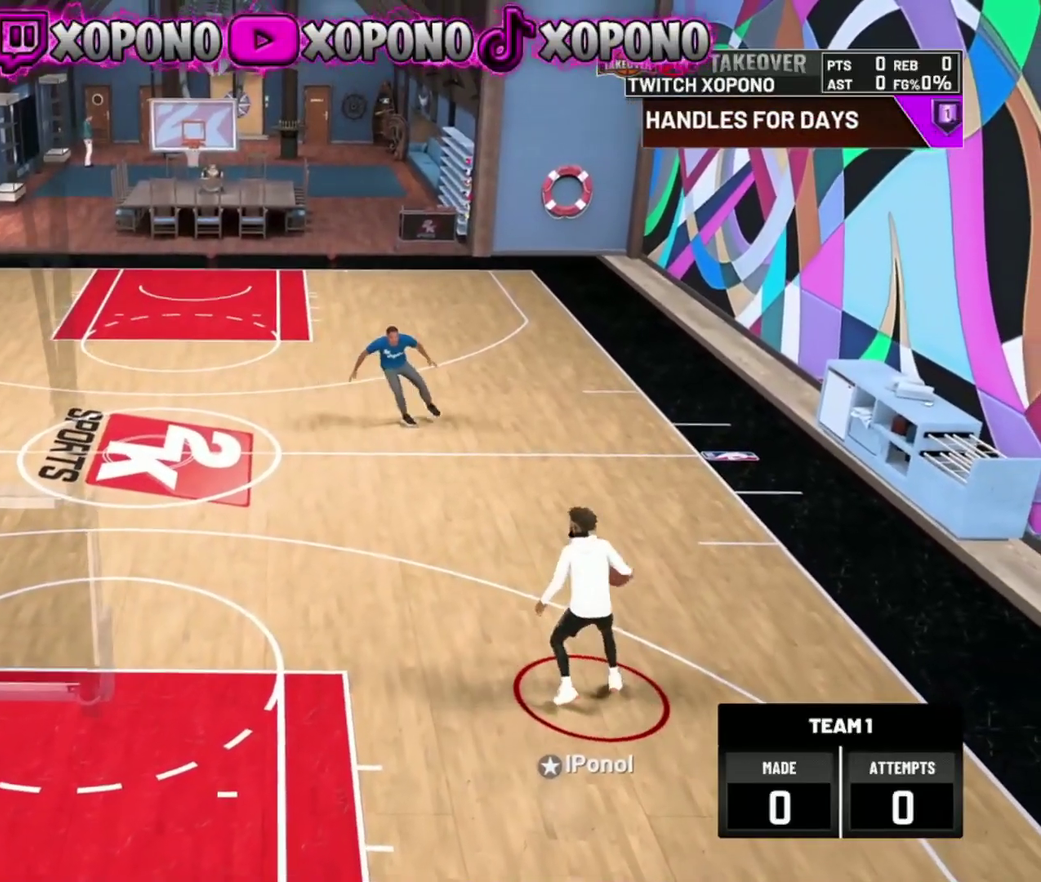
{"dt_ms": 401, "buttons": [], "left_stick": "up-left", "right_stick": "center", "events": [[50, "left_stick", "up-left"]]}
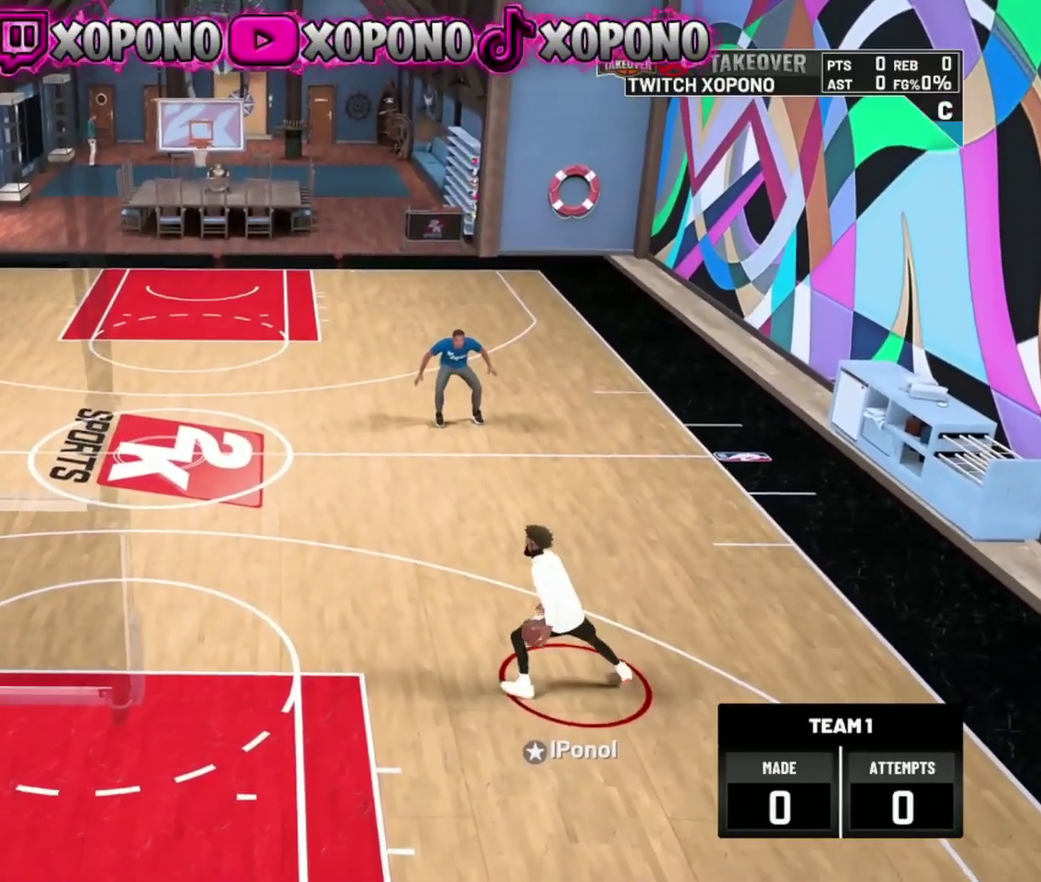
{"dt_ms": 600, "buttons": [], "left_stick": "center", "right_stick": "center", "events": [[250, "left_stick", "left"], [500, "left_stick", "center"]]}
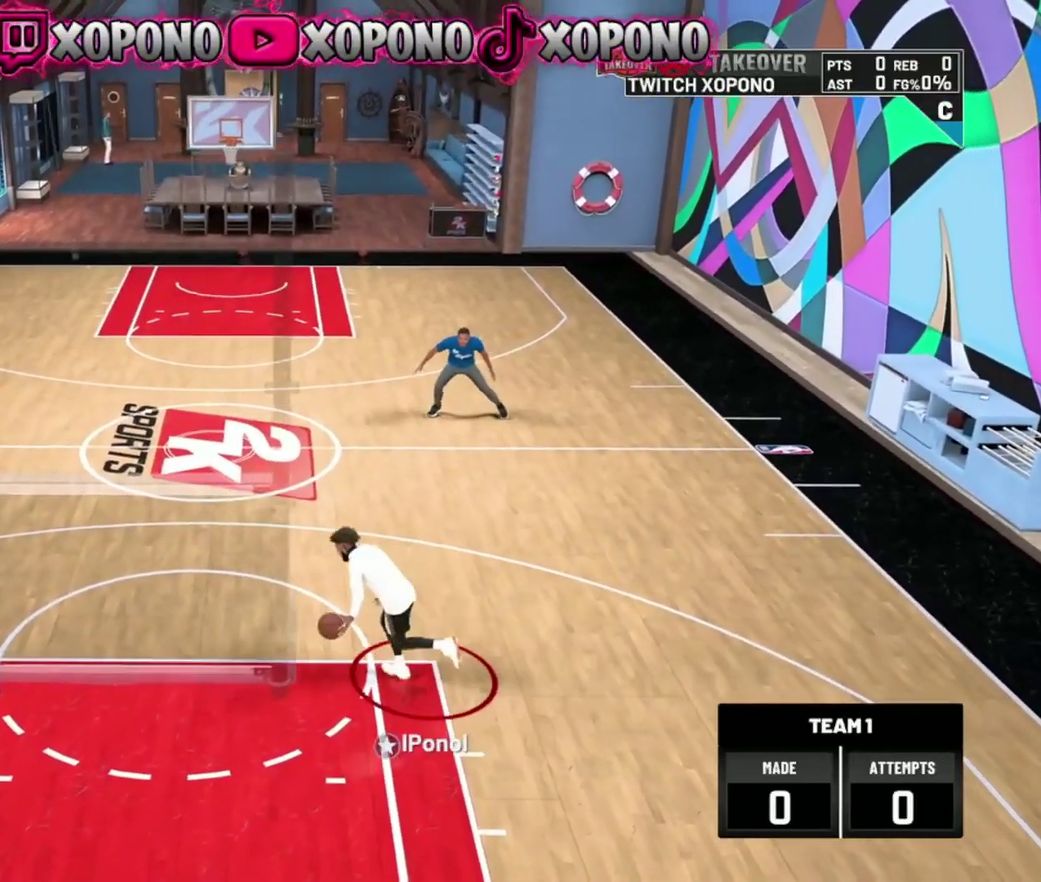
{"dt_ms": 300, "buttons": [], "left_stick": "up-right", "right_stick": "center", "events": [[67, "right_stick", "up-right"], [184, "right_stick", "center"], [267, "left_stick", "up-right"]]}
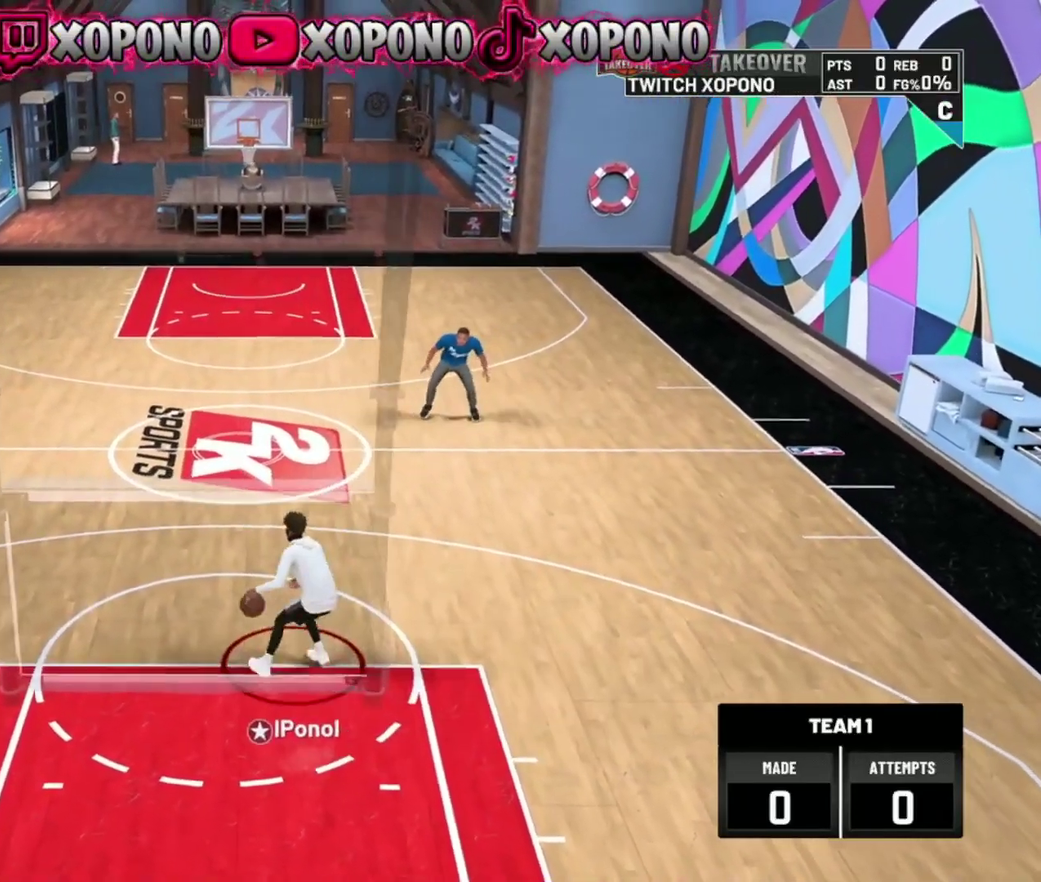
{"dt_ms": 901, "buttons": [], "left_stick": "left", "right_stick": "center", "events": [[317, "left_stick", "center"], [901, "left_stick", "left"]]}
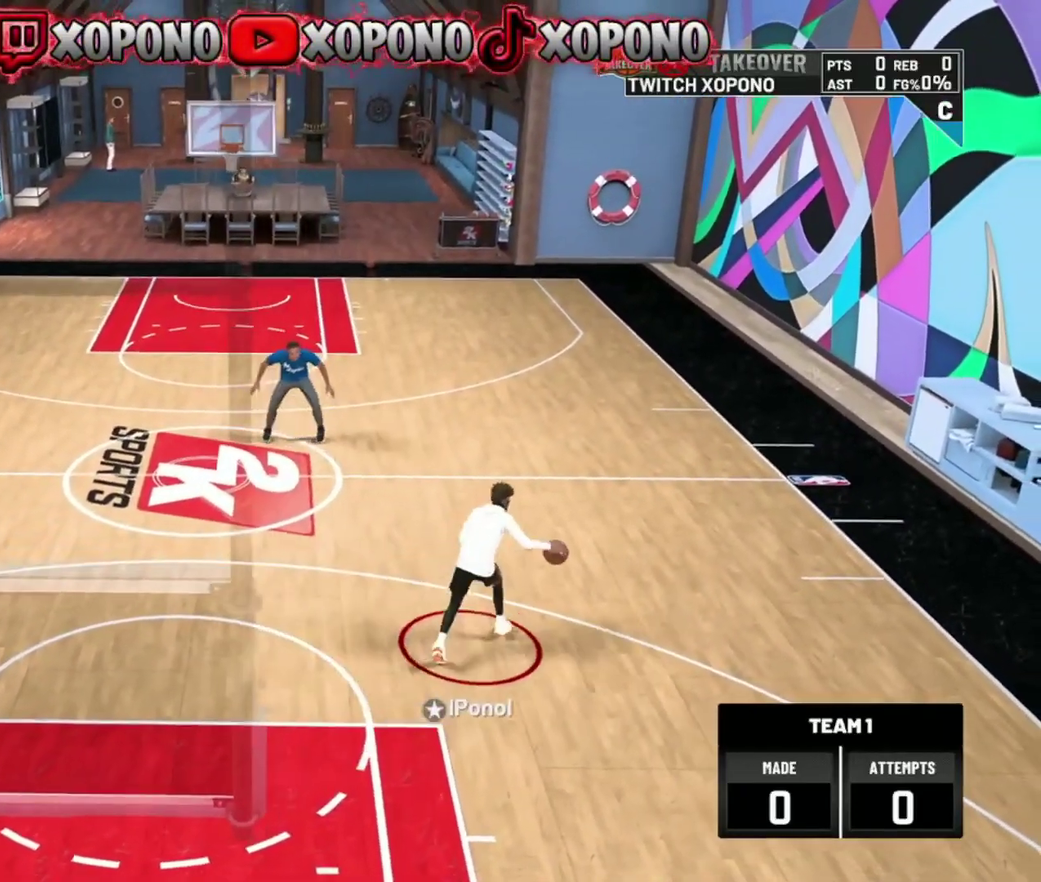
{"dt_ms": 301, "buttons": [], "left_stick": "down-left", "right_stick": "center", "events": [[151, "left_stick", "down-left"]]}
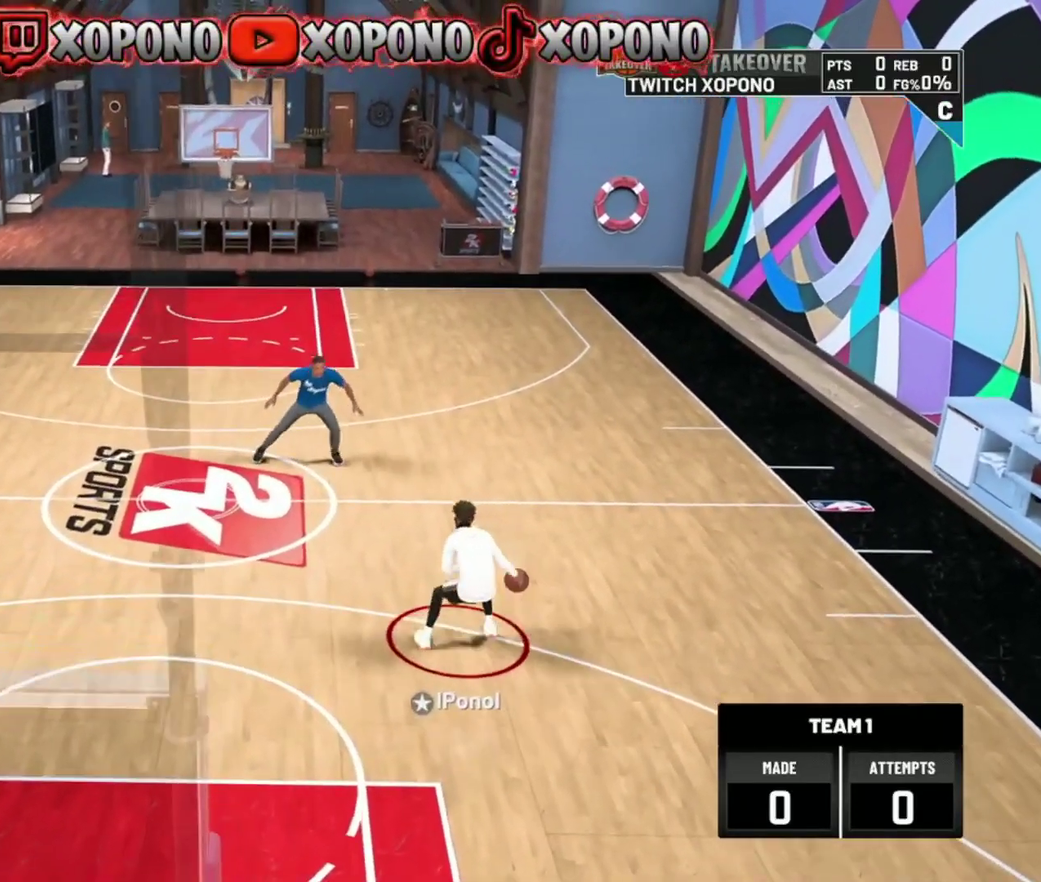
{"dt_ms": 600, "buttons": [], "left_stick": "down-left", "right_stick": "center", "events": []}
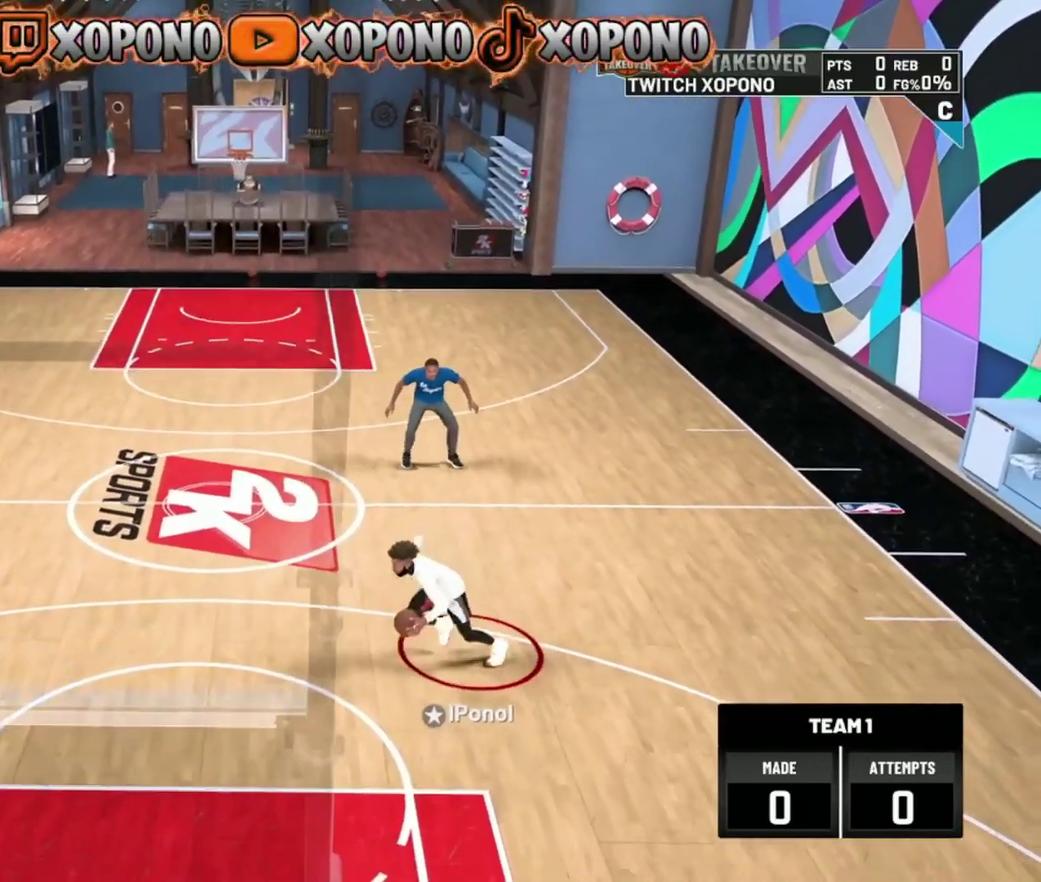
{"dt_ms": 401, "buttons": [], "left_stick": "center", "right_stick": "center", "events": [[367, "left_stick", "center"]]}
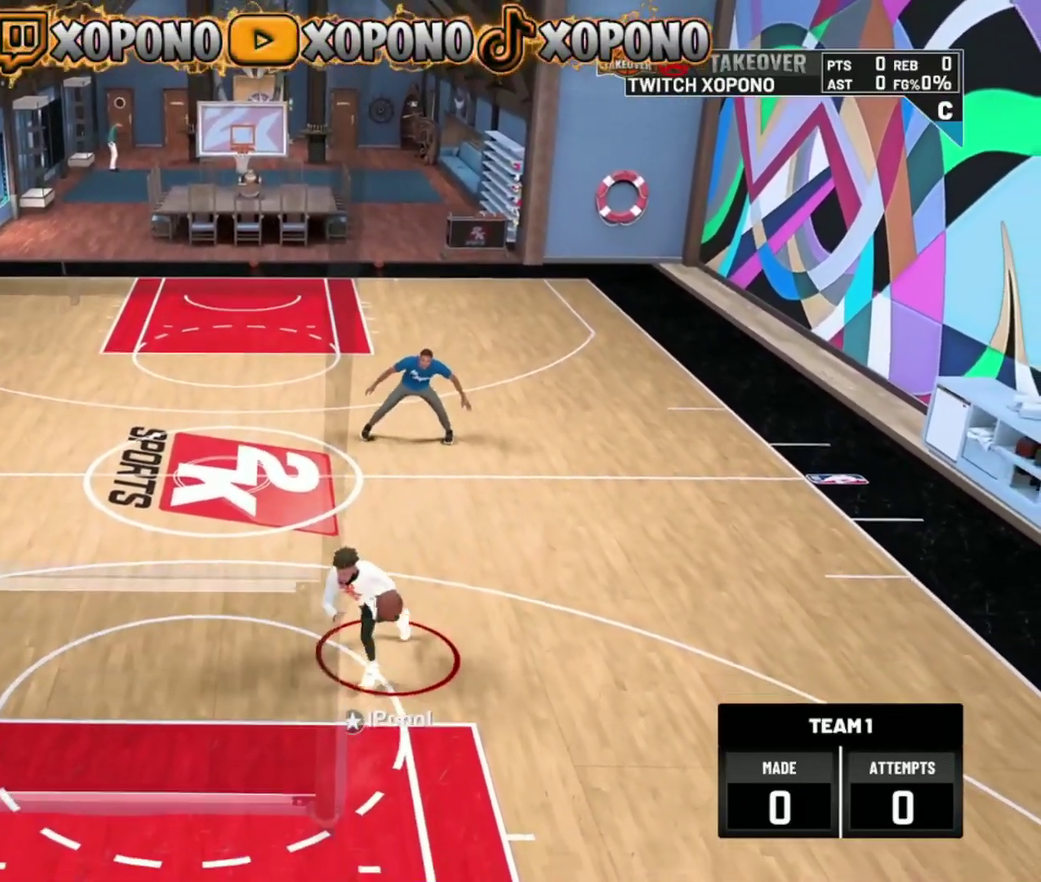
{"dt_ms": 500, "buttons": [], "left_stick": "center", "right_stick": "center", "events": [[333, "right_stick", "up-right"], [417, "right_stick", "center"]]}